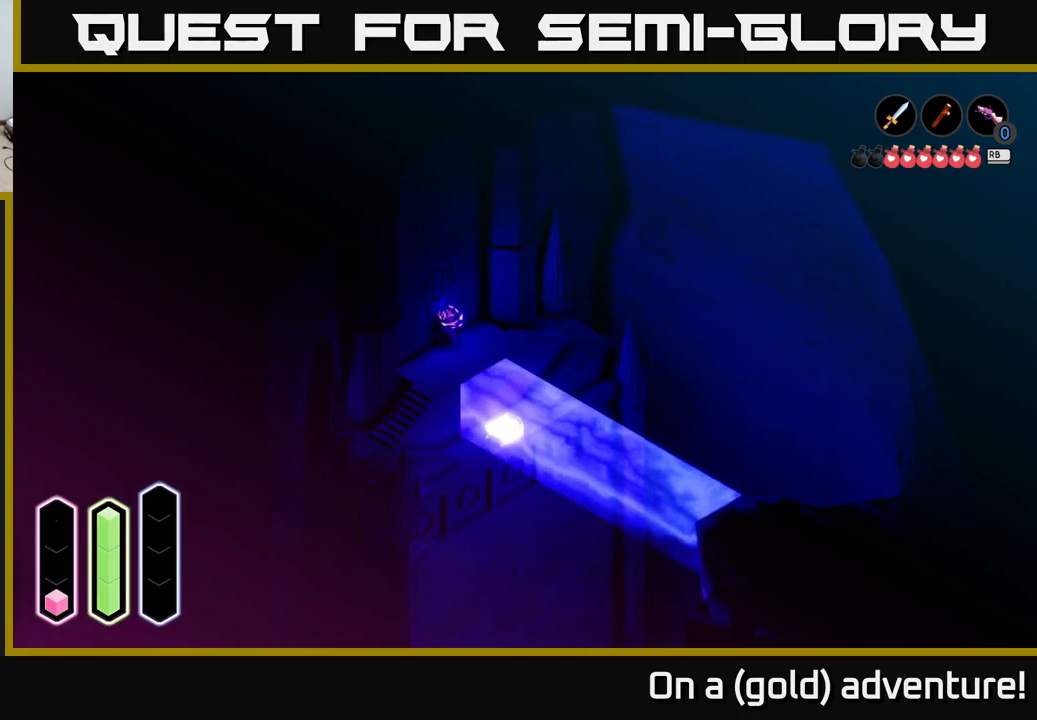
Gameplay with a controller (Xbox layout); each line is a JSON object with the inputs held at the frame after it. "events" lists button and stick changes between this image and that frame as [ms after this image, input, new state], when the widget could be followed in between.
{"buttons": ["DPAD_LEFT"], "left_stick": "center", "right_stick": "center", "events": [[117, "DPAD_LEFT", "up"], [250, "DPAD_DOWN", "down"], [367, "DPAD_DOWN", "up"], [500, "DPAD_LEFT", "down"]]}
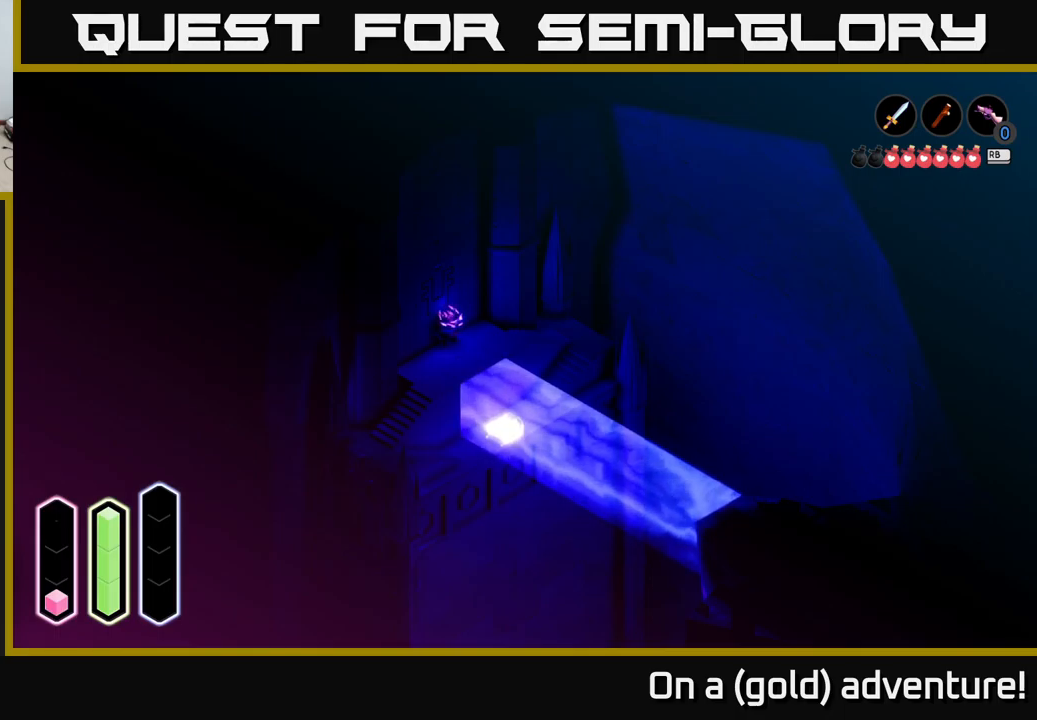
{"buttons": [], "left_stick": "center", "right_stick": "center", "events": [[84, "DPAD_LEFT", "up"]]}
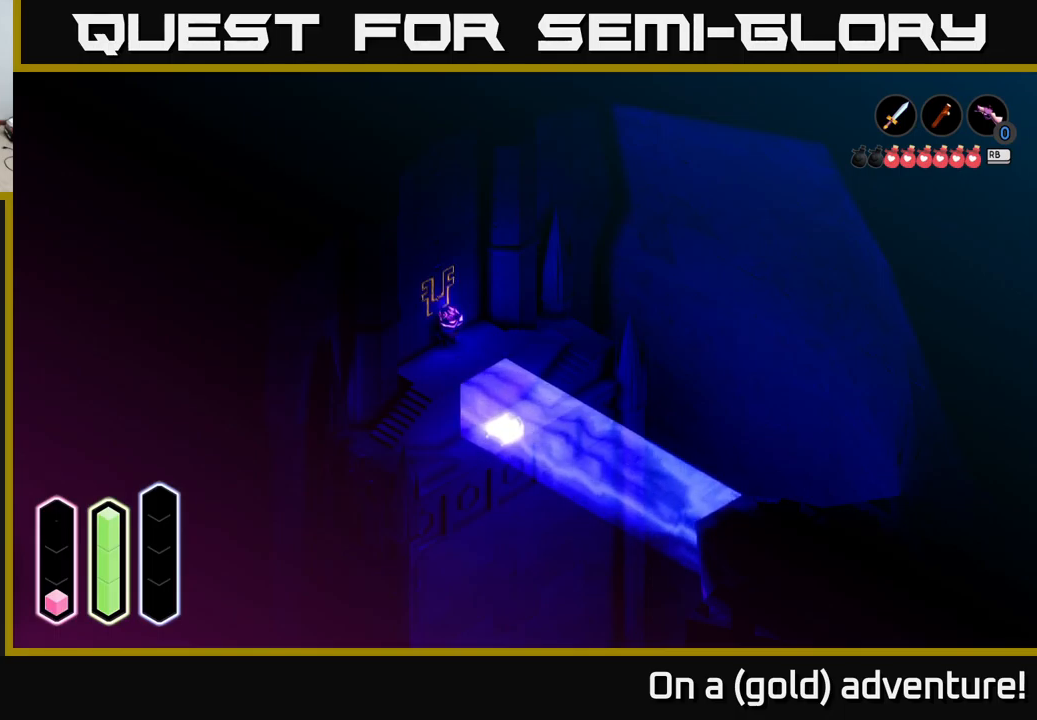
{"buttons": [], "left_stick": "down-left", "right_stick": "center", "events": [[50, "left_stick", "down"], [434, "left_stick", "down-left"]]}
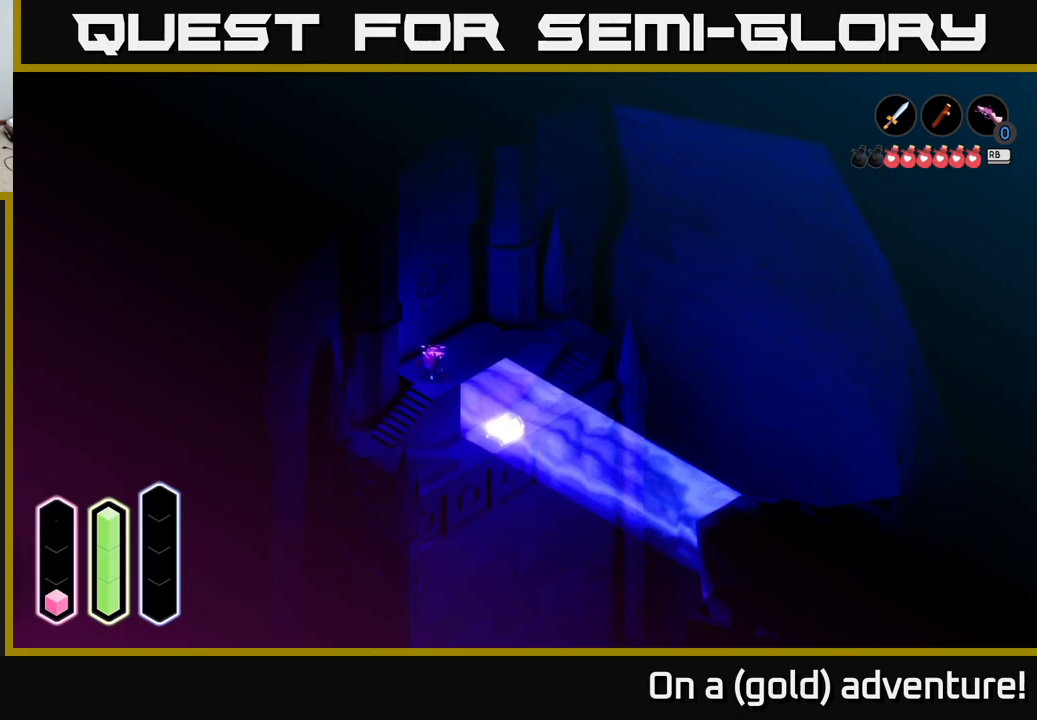
{"buttons": [], "left_stick": "down-left", "right_stick": "center", "events": []}
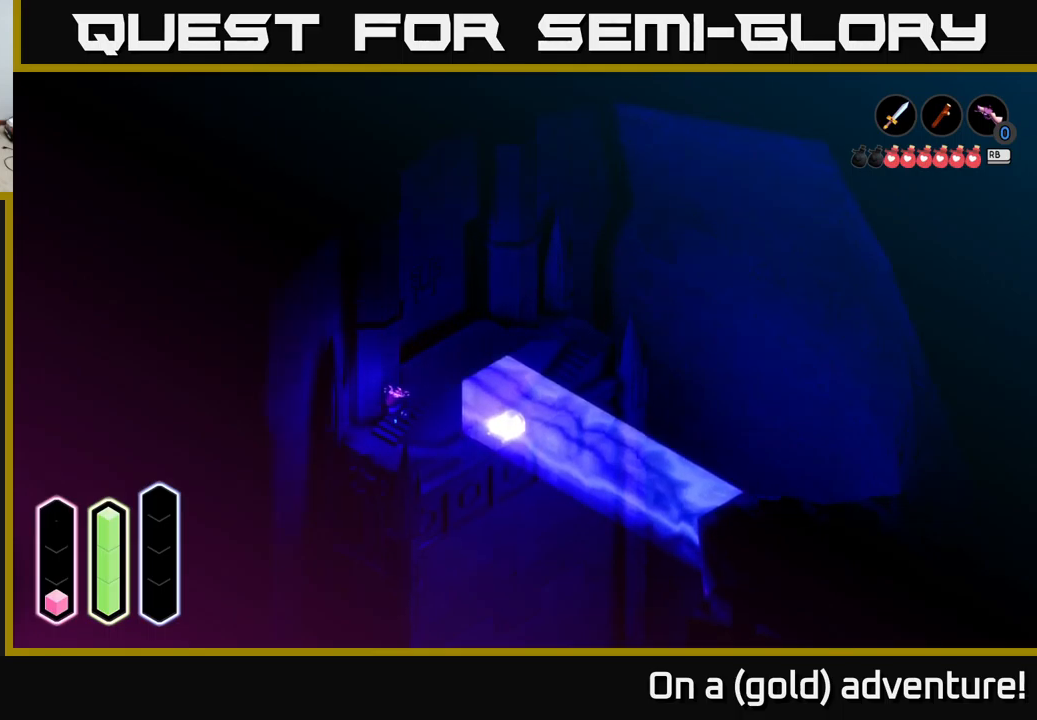
{"buttons": [], "left_stick": "up", "right_stick": "center", "events": [[83, "left_stick", "down-right"], [250, "left_stick", "up"]]}
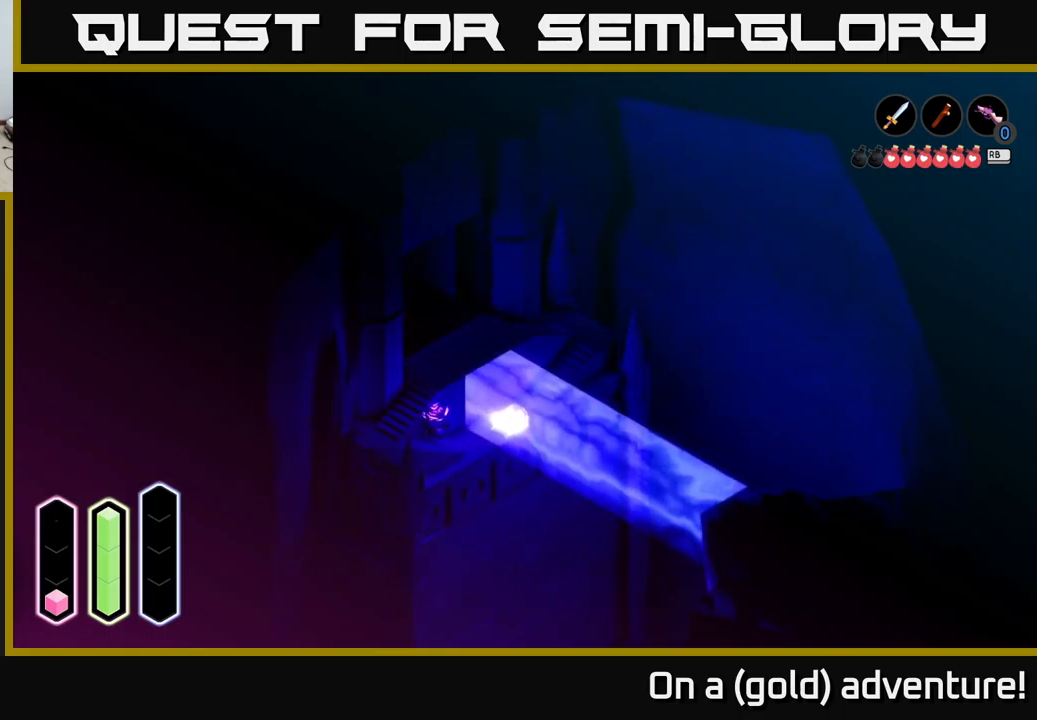
{"buttons": [], "left_stick": "down-right", "right_stick": "center", "events": [[83, "left_stick", "right"], [200, "left_stick", "center"], [350, "left_stick", "right"], [483, "left_stick", "down-right"]]}
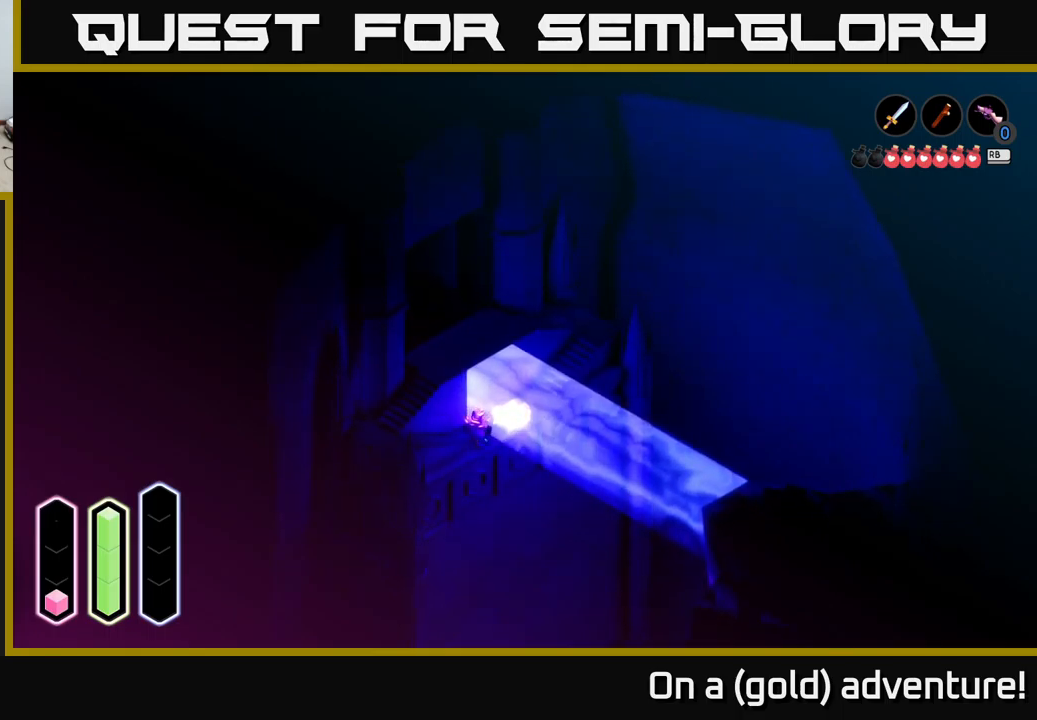
{"buttons": [], "left_stick": "left", "right_stick": "center", "events": [[183, "left_stick", "up-right"], [383, "left_stick", "up-left"], [483, "left_stick", "left"]]}
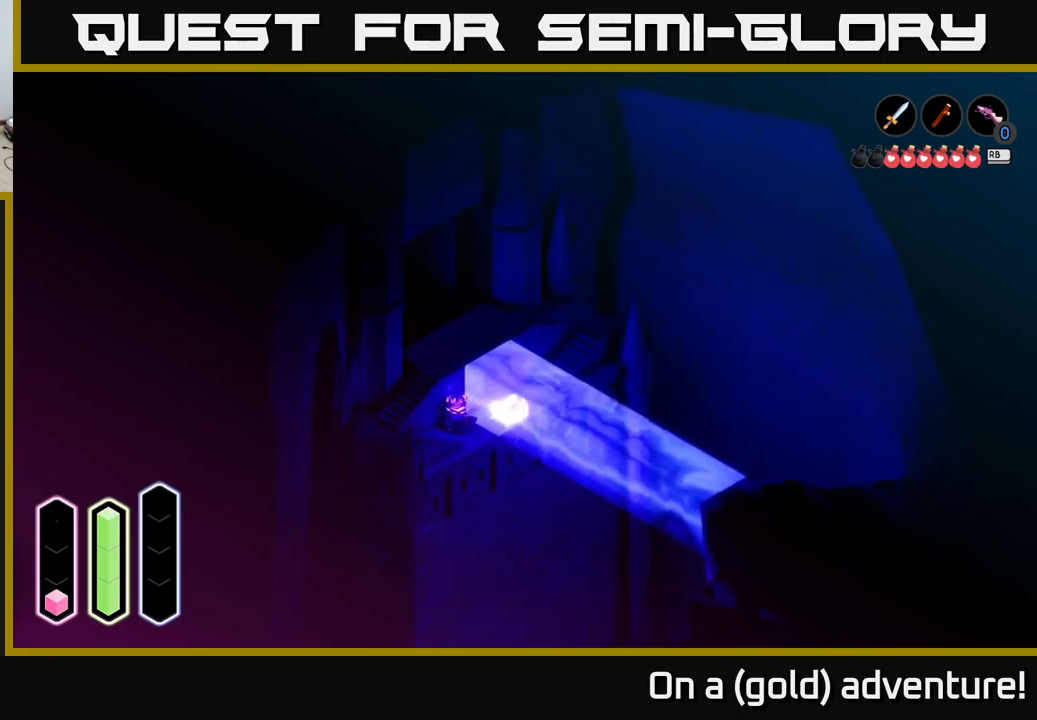
{"buttons": [], "left_stick": "up-left", "right_stick": "center", "events": [[300, "left_stick", "down-left"], [500, "left_stick", "up-left"]]}
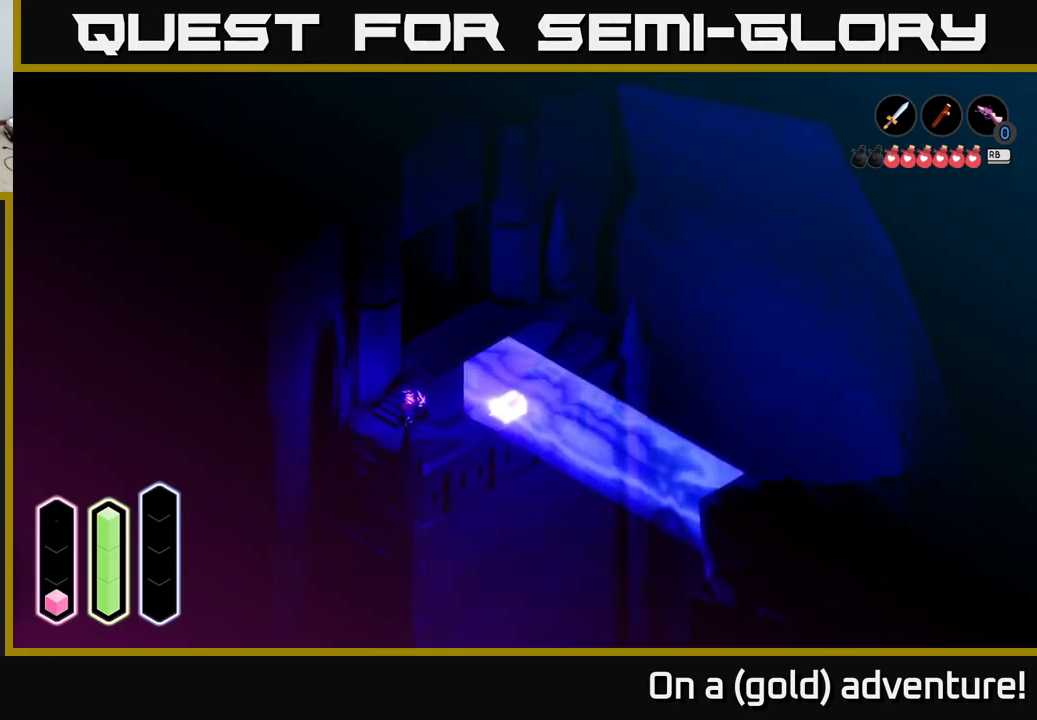
{"buttons": [], "left_stick": "up-left", "right_stick": "center", "events": [[183, "left_stick", "up"], [283, "left_stick", "up-right"], [450, "left_stick", "up-left"]]}
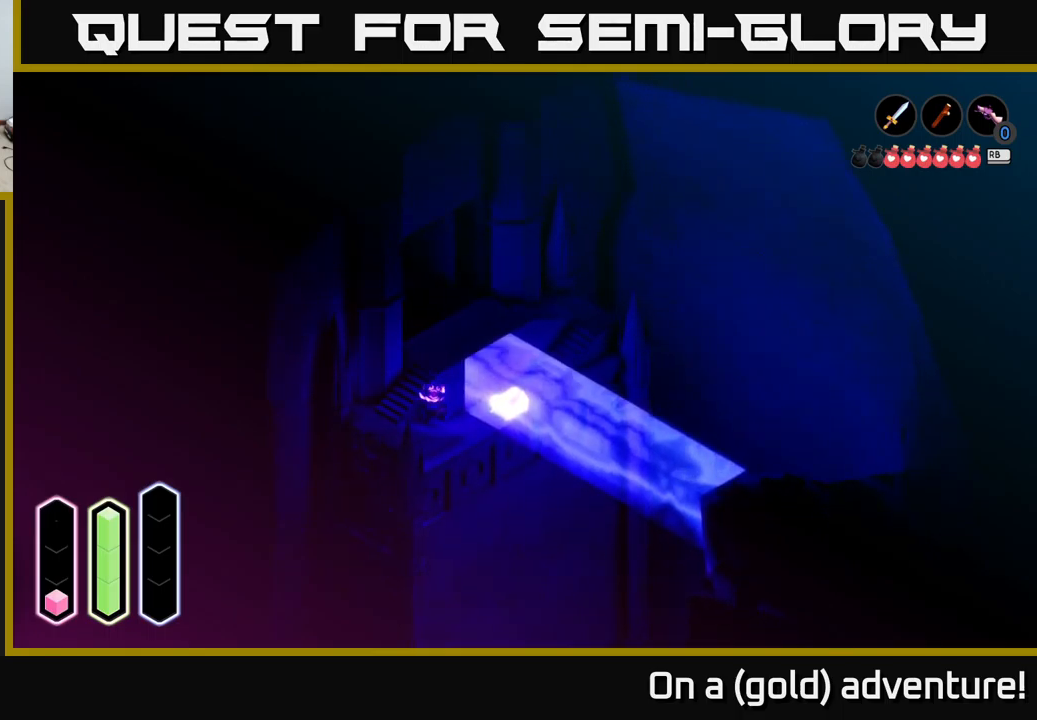
{"buttons": [], "left_stick": "up-left", "right_stick": "center", "events": [[66, "left_stick", "down-left"], [433, "left_stick", "up-left"]]}
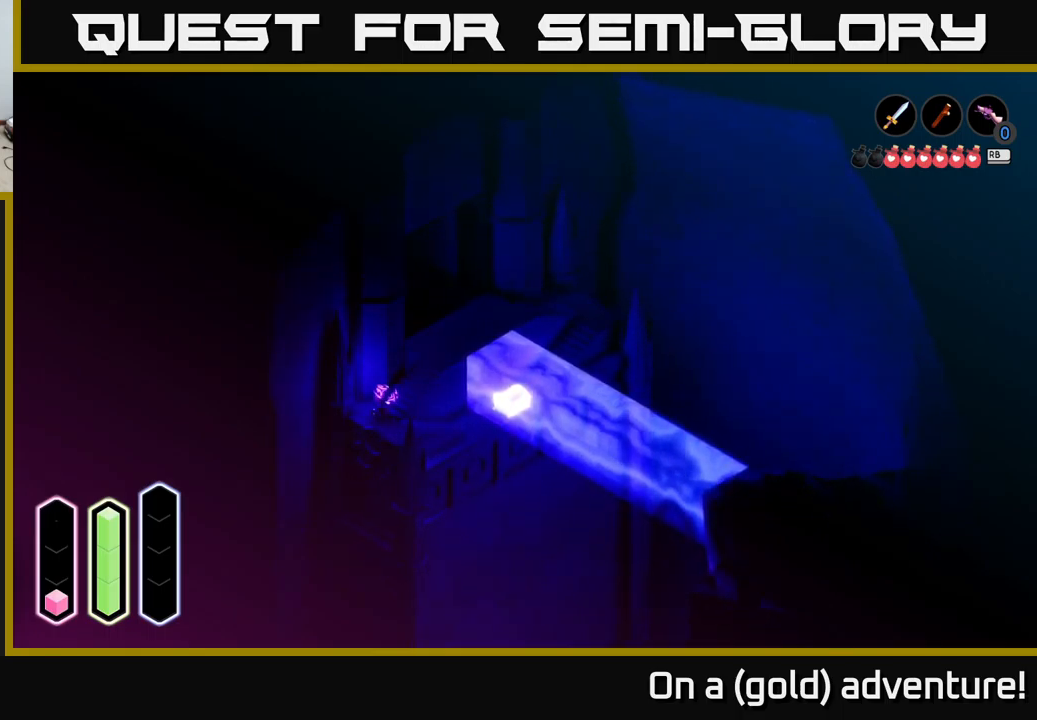
{"buttons": [], "left_stick": "up-right", "right_stick": "center", "events": [[83, "left_stick", "up"], [216, "left_stick", "up-right"]]}
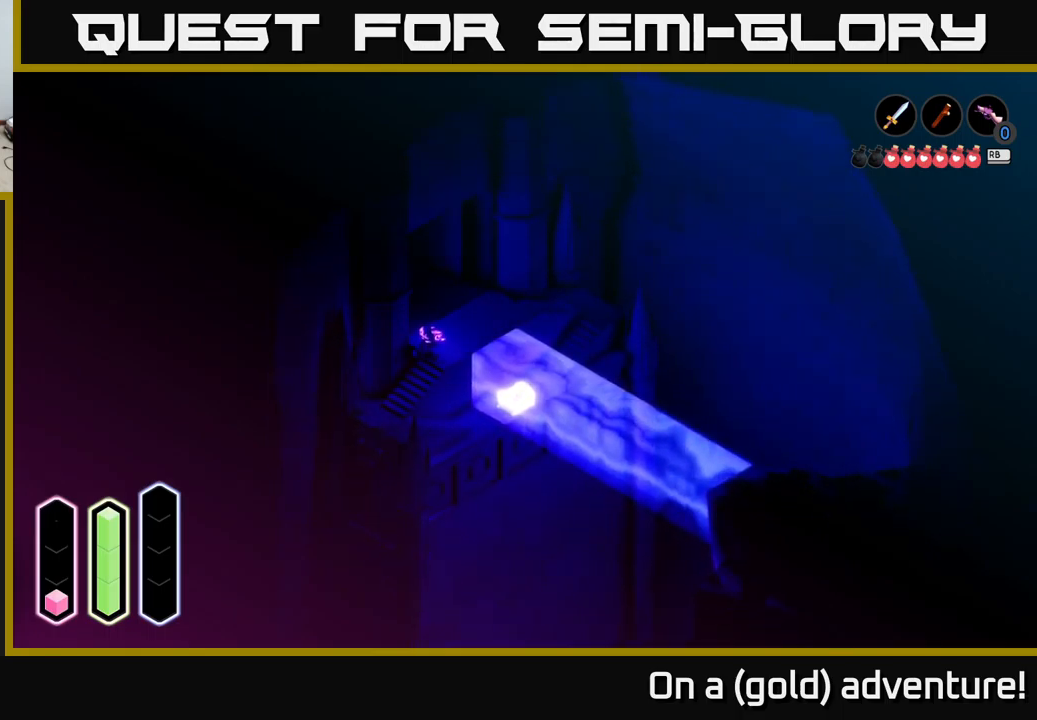
{"buttons": [], "left_stick": "up", "right_stick": "center", "events": [[16, "left_stick", "up"], [116, "left_stick", "up-left"], [266, "A", "down"], [433, "left_stick", "up"], [483, "A", "up"]]}
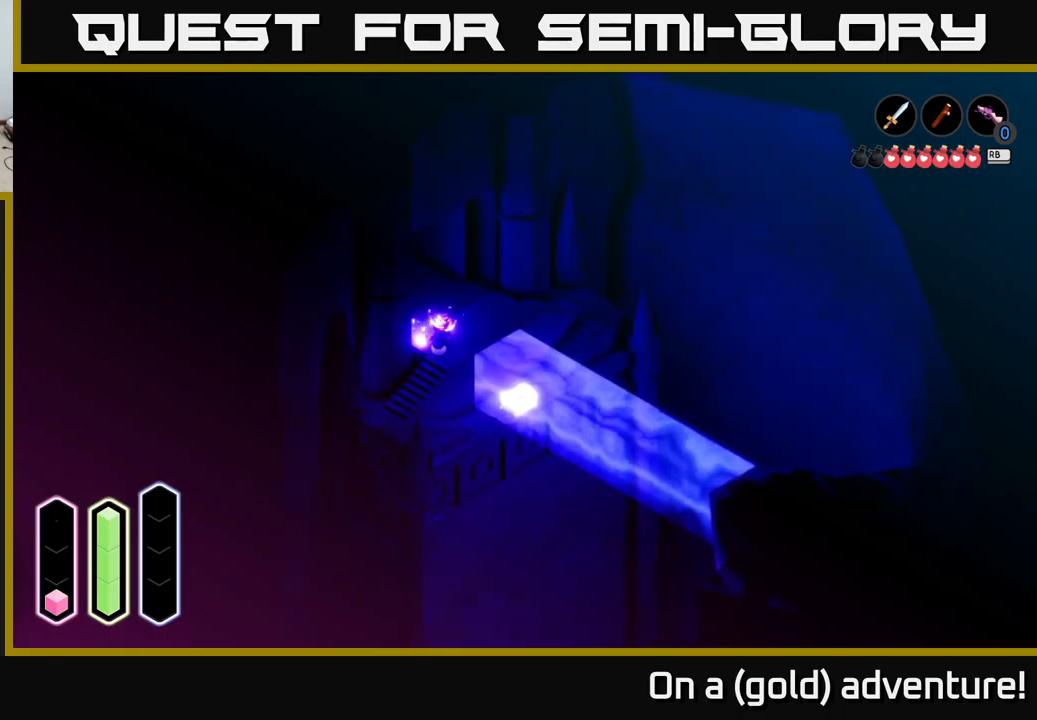
{"buttons": ["A"], "left_stick": "up-left", "right_stick": "center", "events": [[16, "left_stick", "up-right"], [250, "left_stick", "up"], [350, "left_stick", "up-left"], [483, "A", "down"]]}
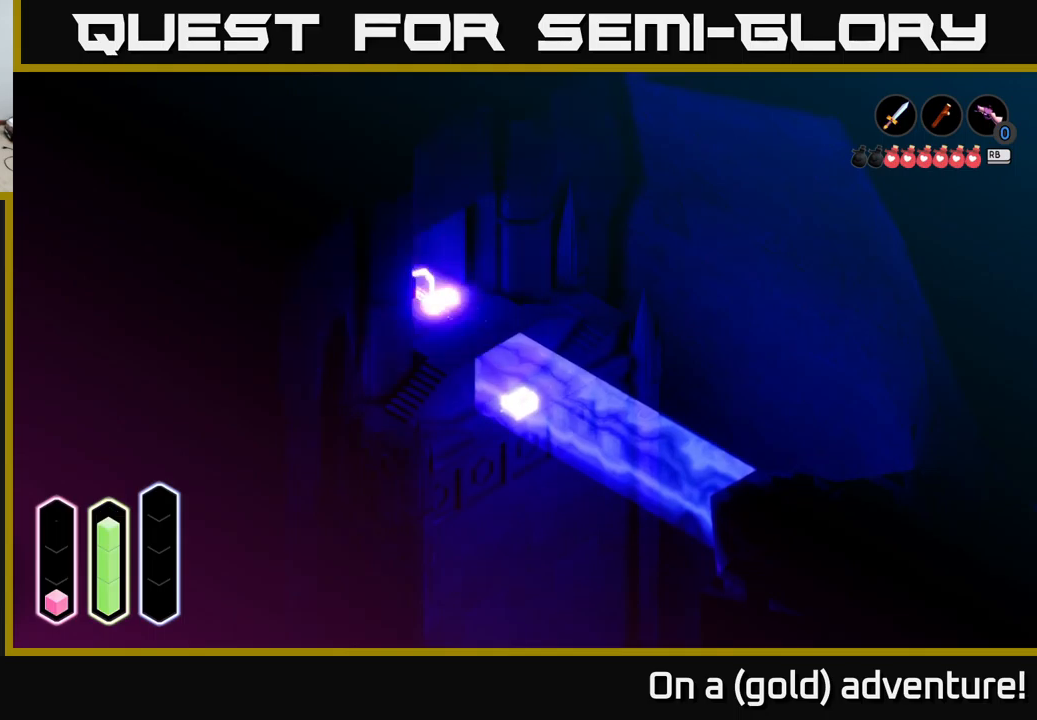
{"buttons": [], "left_stick": "up-left", "right_stick": "center", "events": [[217, "A", "up"]]}
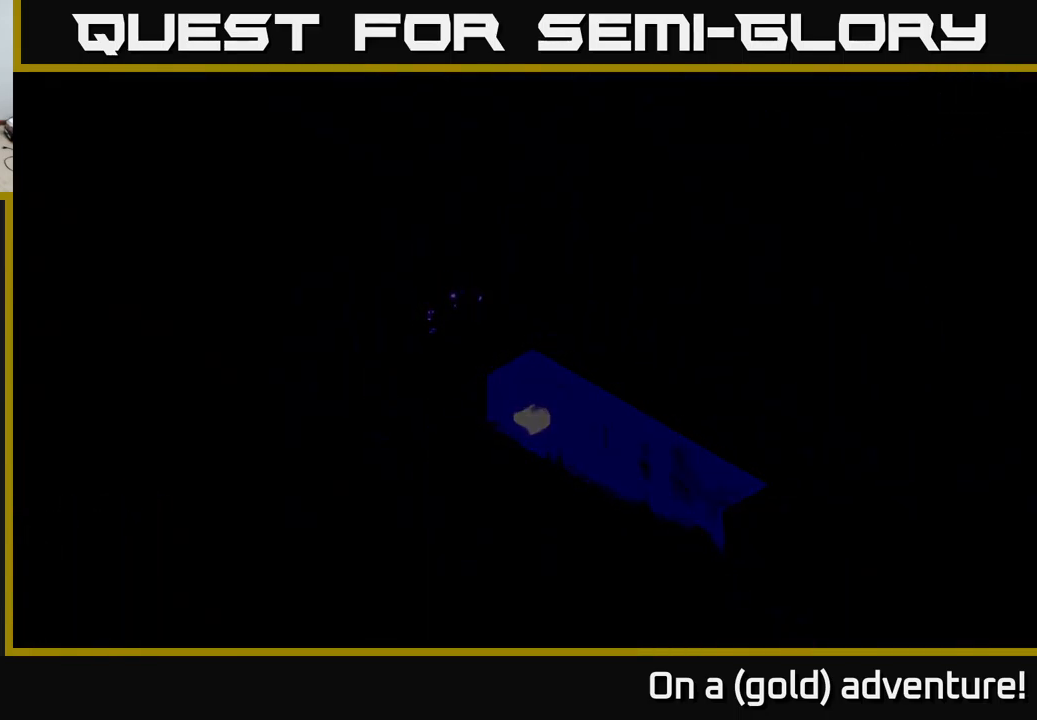
{"buttons": [], "left_stick": "center", "right_stick": "center", "events": [[100, "left_stick", "center"]]}
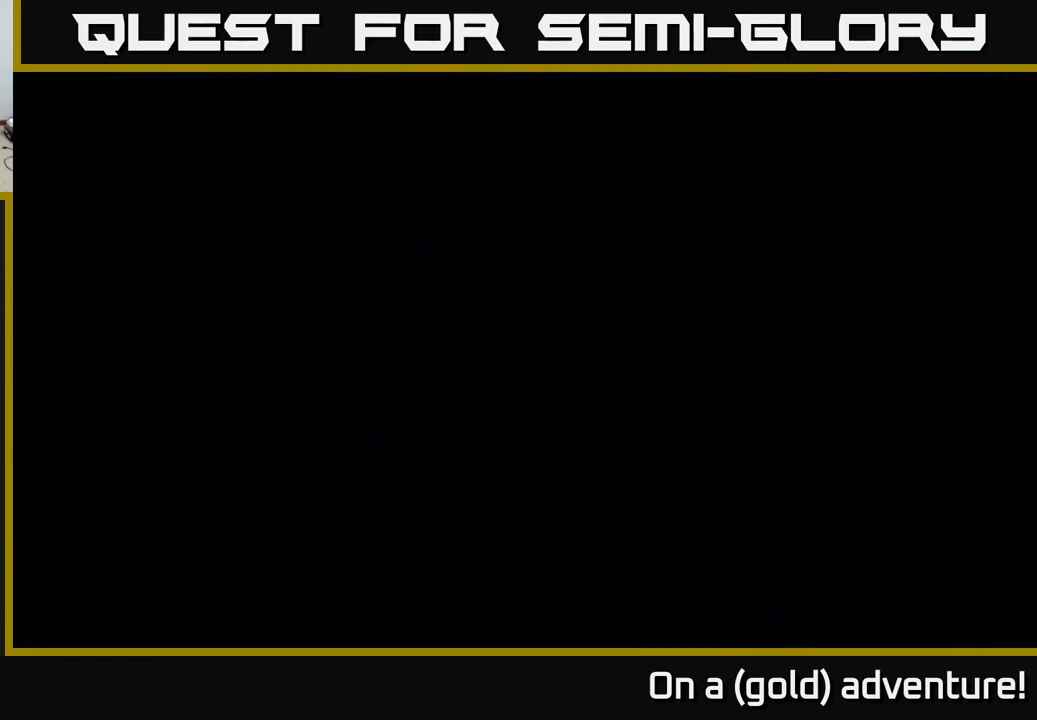
{"buttons": [], "left_stick": "center", "right_stick": "center", "events": []}
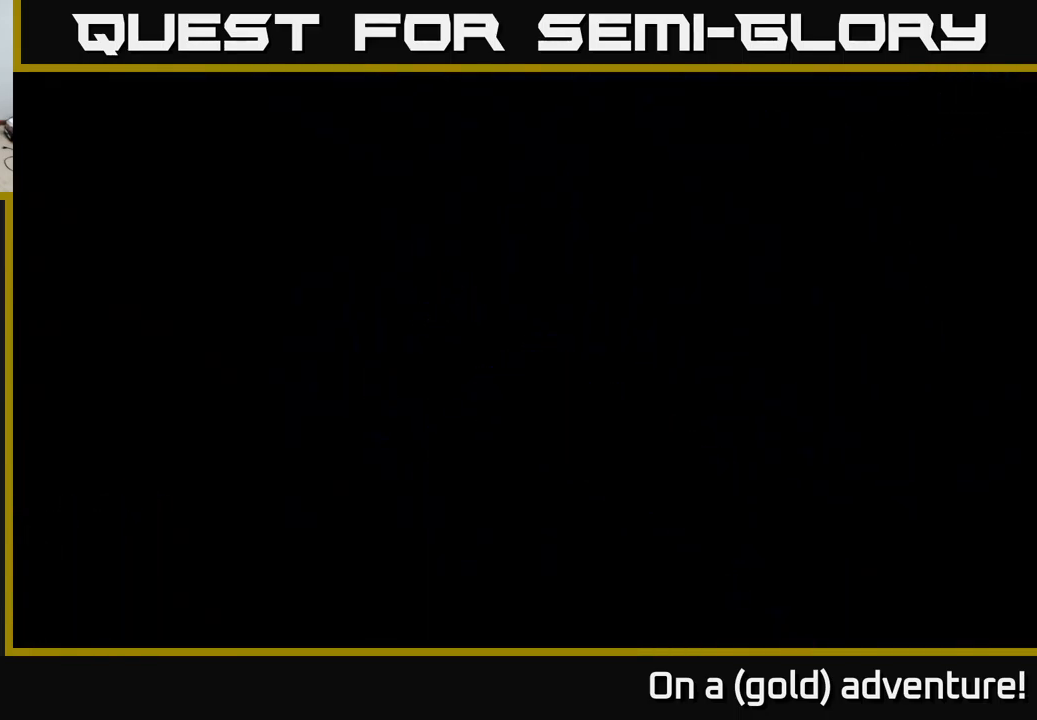
{"buttons": [], "left_stick": "center", "right_stick": "center", "events": []}
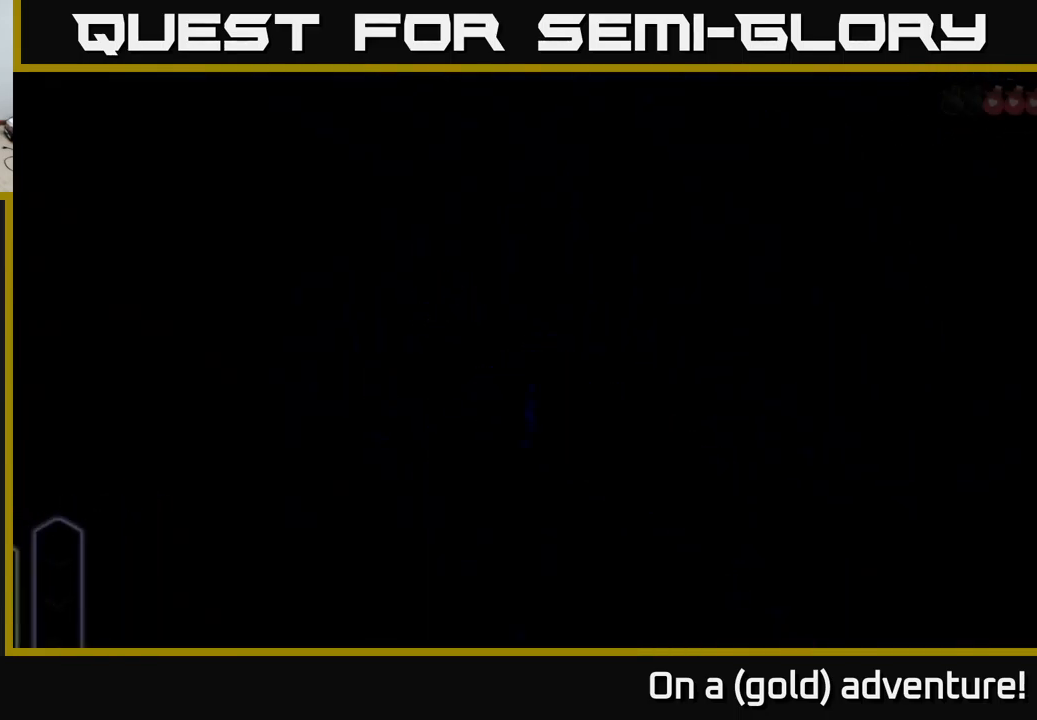
{"buttons": [], "left_stick": "center", "right_stick": "center", "events": []}
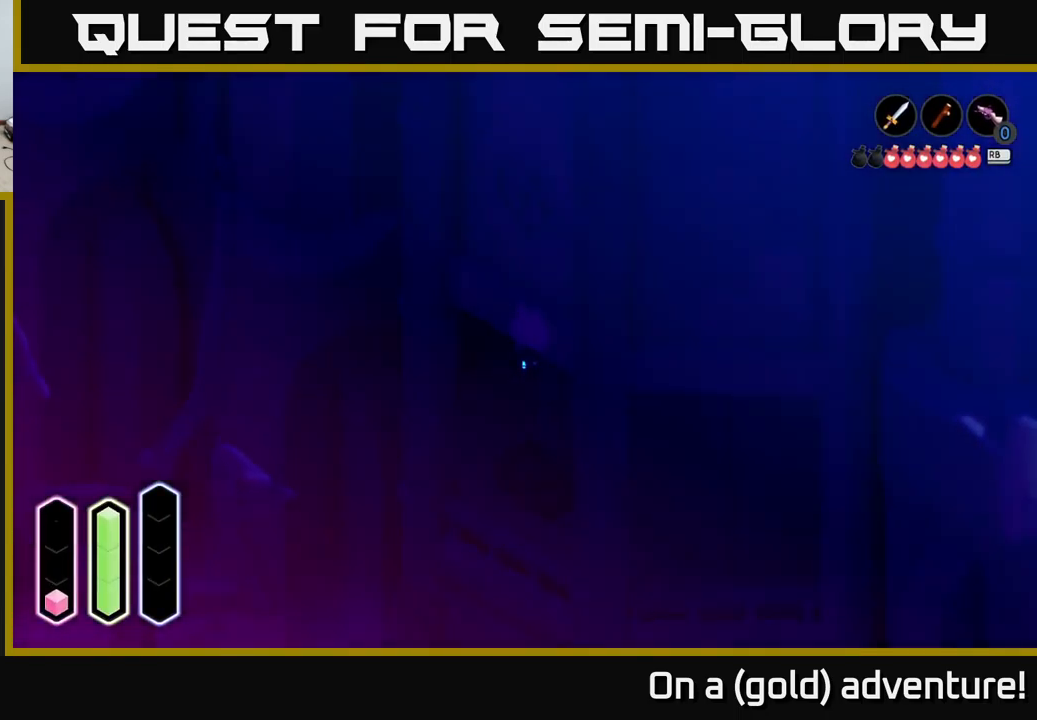
{"buttons": [], "left_stick": "down-left", "right_stick": "center", "events": [[317, "left_stick", "down-left"]]}
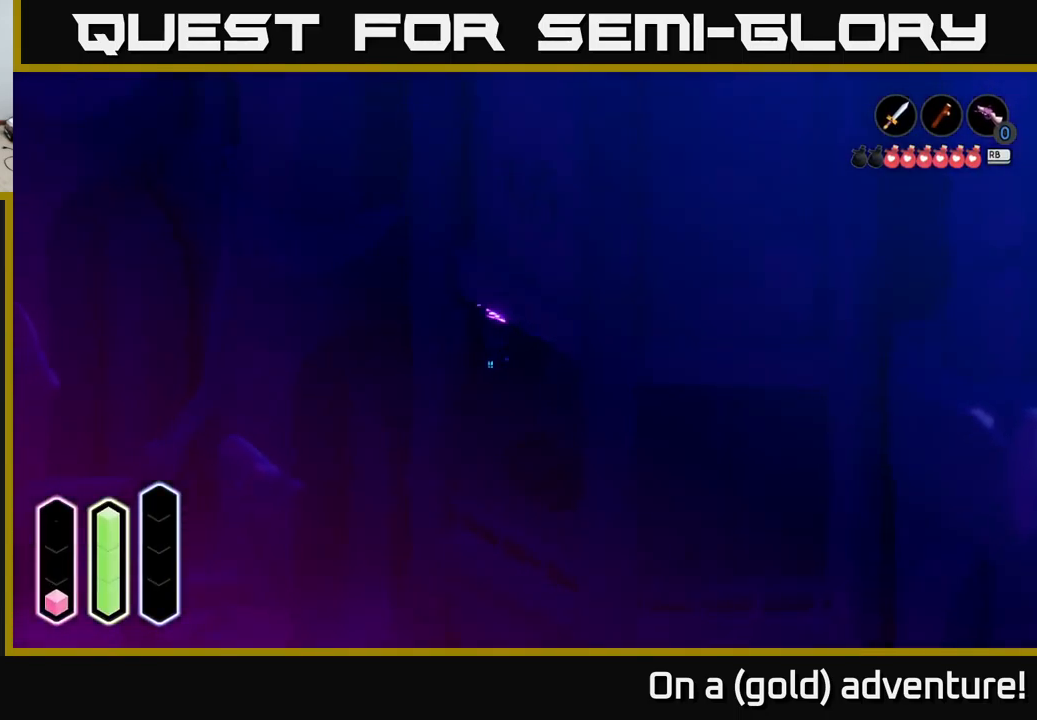
{"buttons": [], "left_stick": "down", "right_stick": "center", "events": [[167, "left_stick", "down"]]}
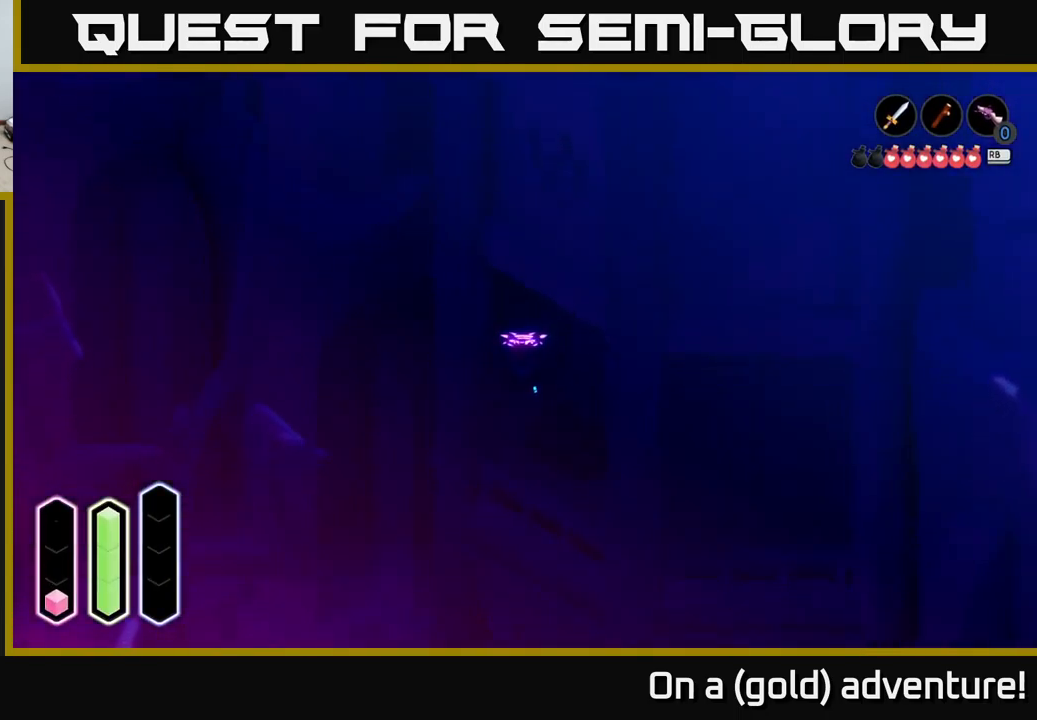
{"buttons": ["L2"], "left_stick": "down-right", "right_stick": "center", "events": [[233, "L2", "down"], [500, "left_stick", "down-right"]]}
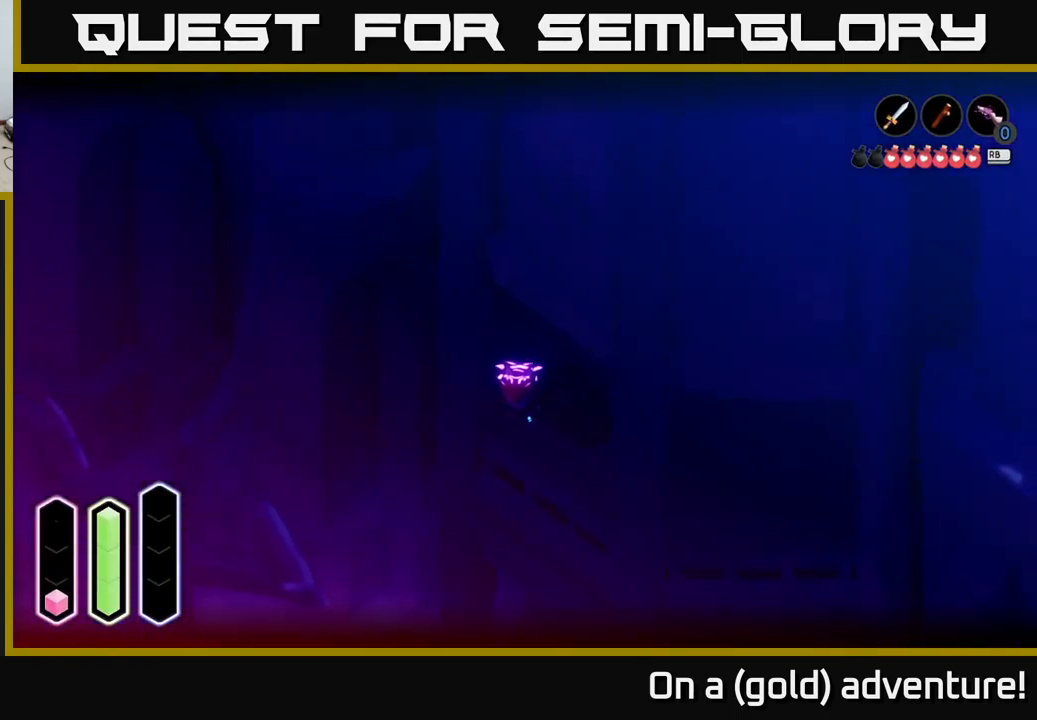
{"buttons": [], "left_stick": "up-right", "right_stick": "center", "events": [[117, "left_stick", "down"], [217, "L2", "up"], [317, "left_stick", "up-right"]]}
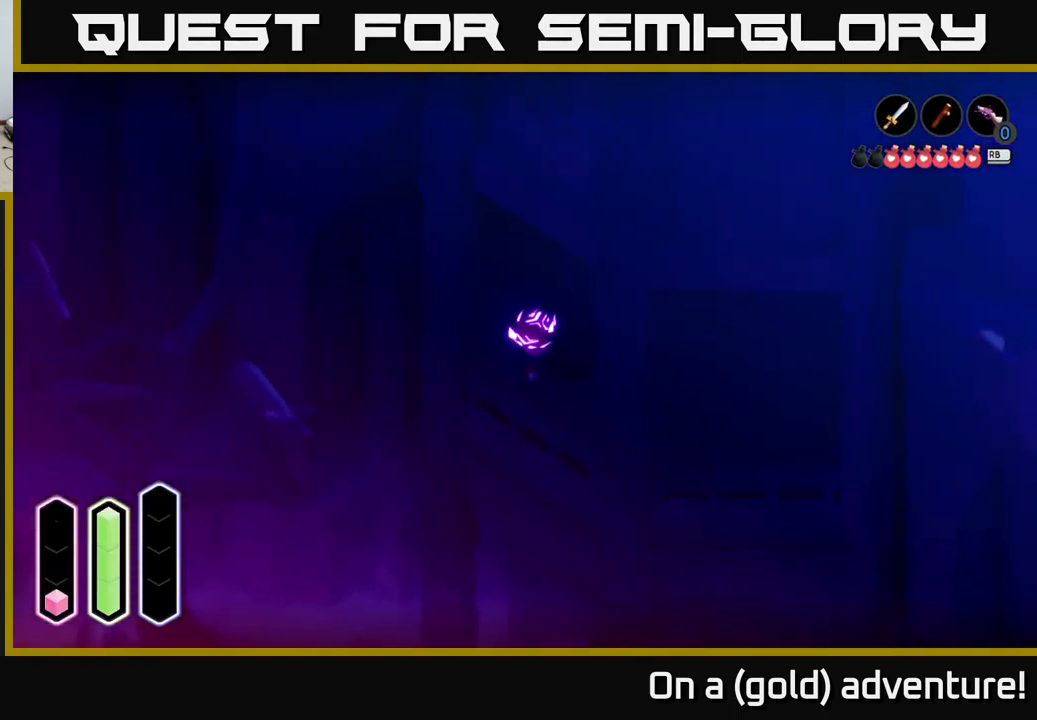
{"buttons": [], "left_stick": "center", "right_stick": "center", "events": [[383, "left_stick", "center"]]}
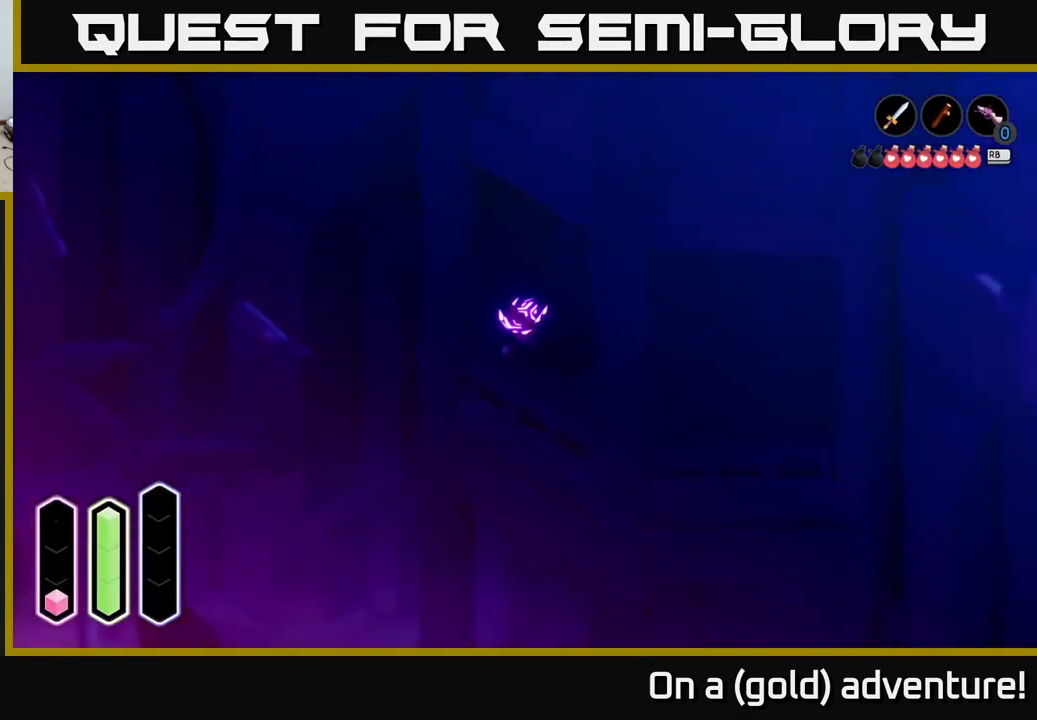
{"buttons": [], "left_stick": "right", "right_stick": "center", "events": [[83, "A", "down"], [299, "A", "up"], [433, "left_stick", "right"]]}
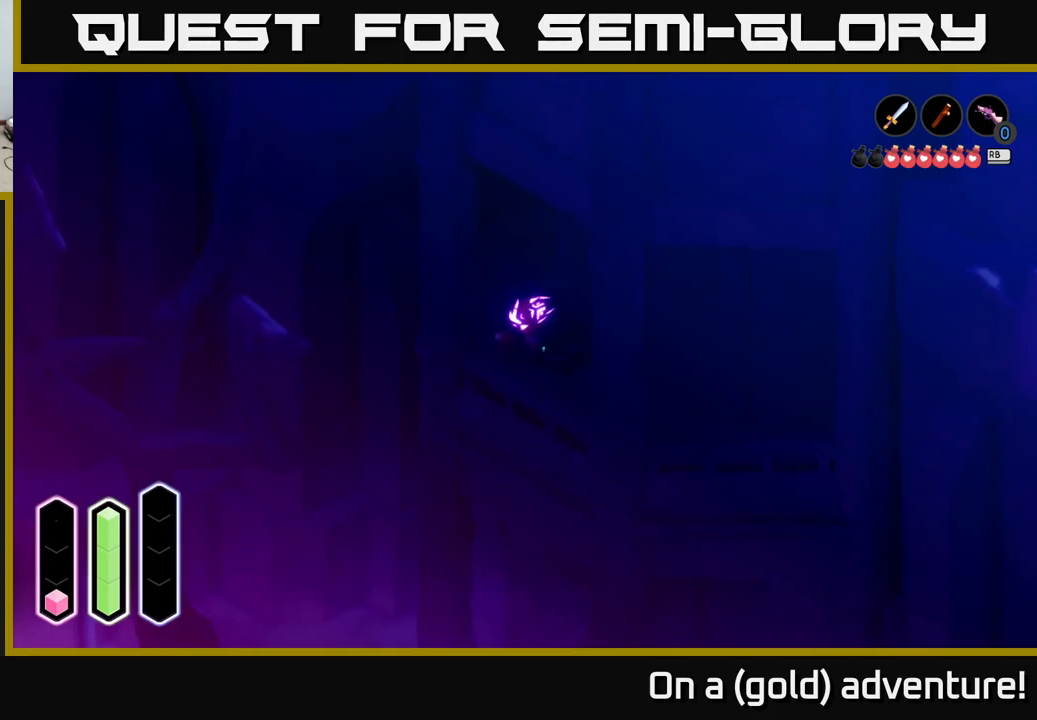
{"buttons": [], "left_stick": "right", "right_stick": "center", "events": [[134, "A", "down"], [184, "left_stick", "up-right"], [300, "A", "up"], [317, "left_stick", "right"]]}
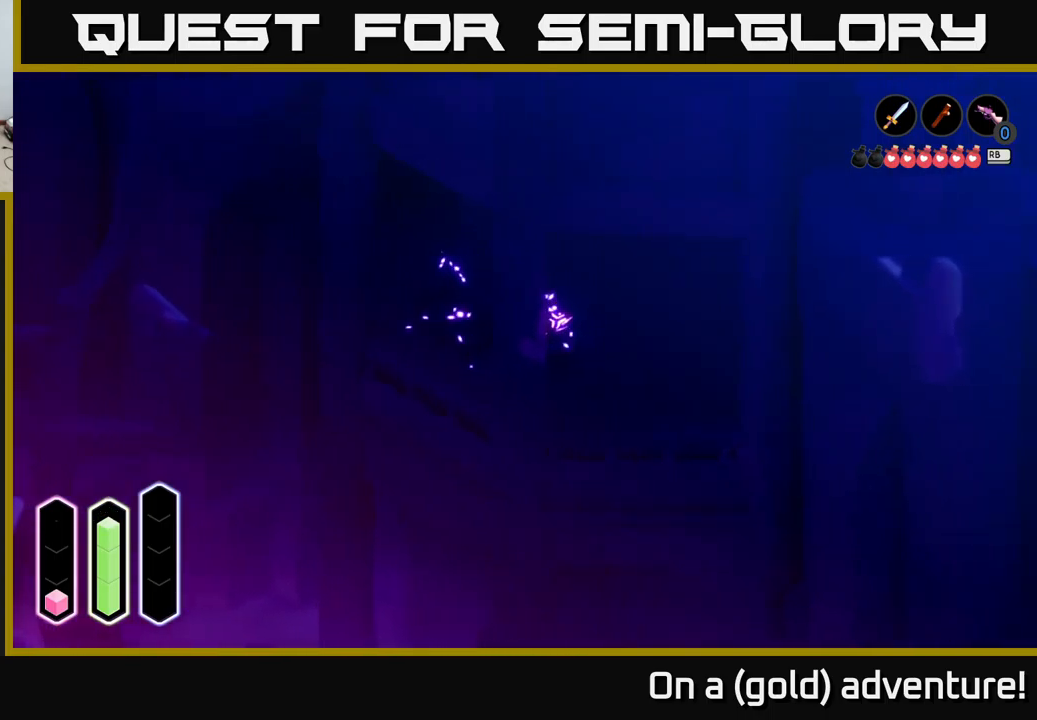
{"buttons": [], "left_stick": "down-right", "right_stick": "center", "events": [[184, "left_stick", "down-right"]]}
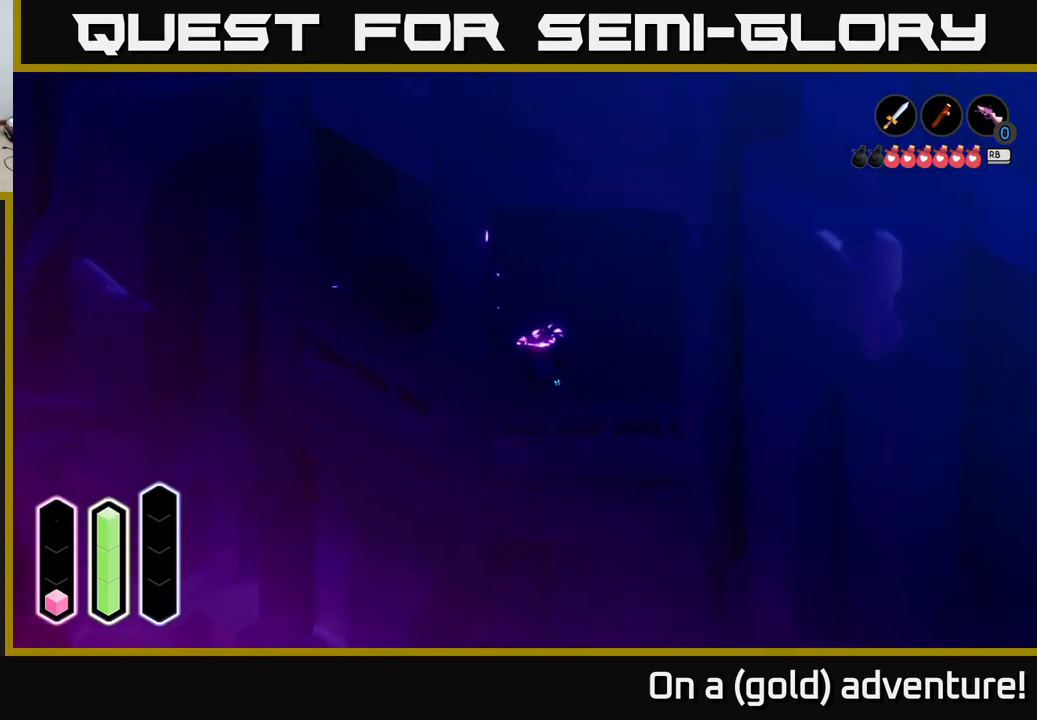
{"buttons": [], "left_stick": "right", "right_stick": "center", "events": [[317, "left_stick", "right"]]}
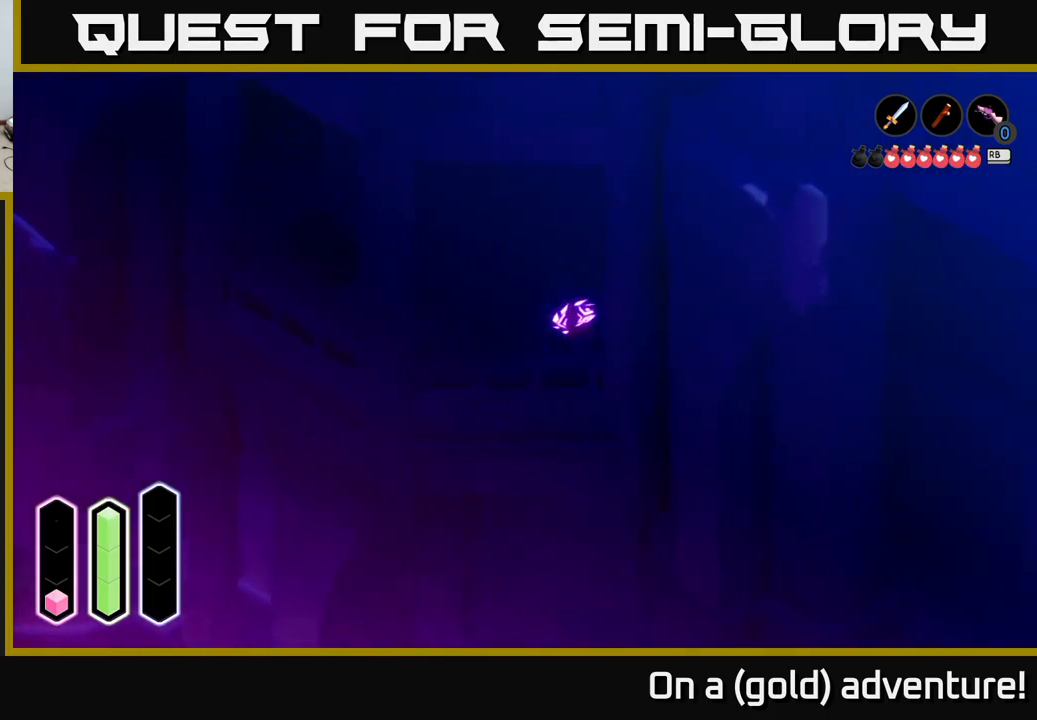
{"buttons": [], "left_stick": "up", "right_stick": "center", "events": [[50, "A", "down"], [67, "left_stick", "up-right"], [234, "A", "up"], [384, "left_stick", "up"]]}
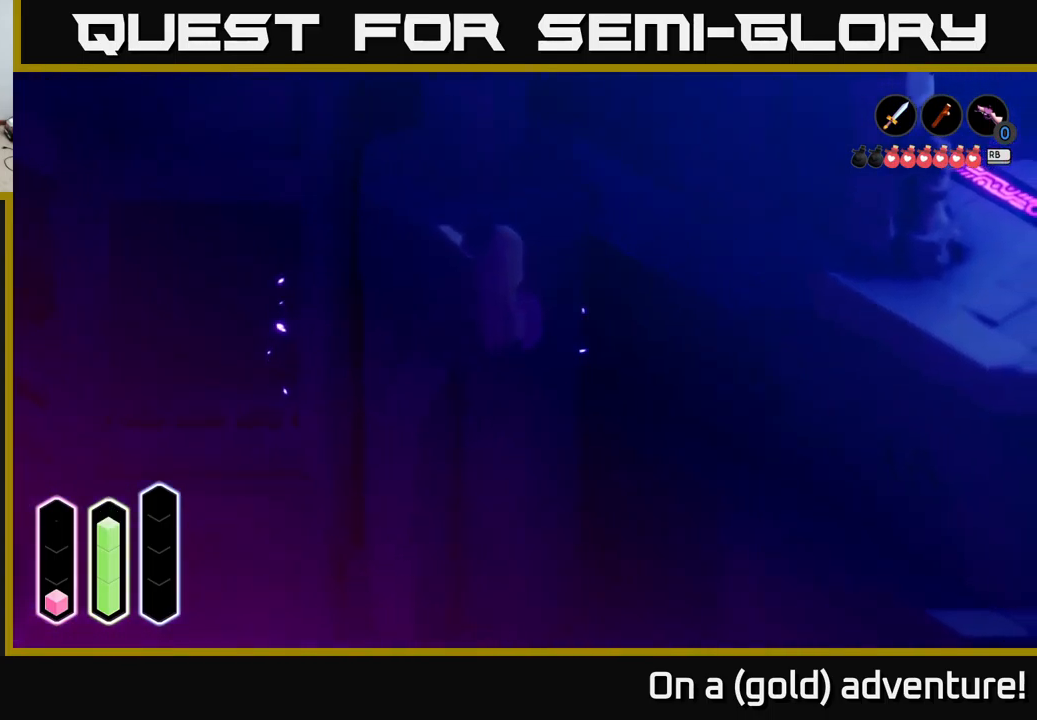
{"buttons": [], "left_stick": "up-left", "right_stick": "center", "events": [[267, "left_stick", "up-left"]]}